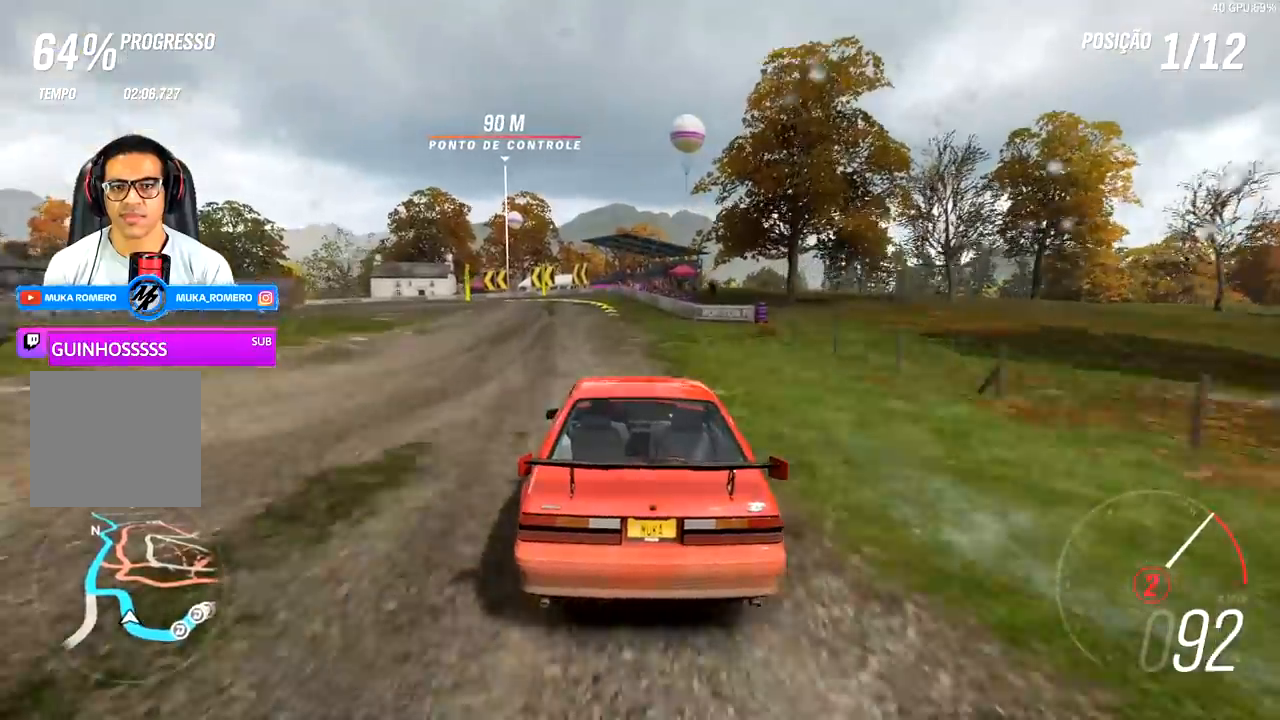
Gameplay with a controller (Xbox layout); each line is a JSON object with the inputs held at the frame after it. "events" lists button and stick changes between this image and that frame as [ms after this image, input, new state], when the widget could be followed in between.
{"buttons": ["R2"], "left_stick": "center", "right_stick": "center", "events": [[100, "A", "down"], [100, "B", "down"], [167, "A", "up"], [167, "B", "up"], [367, "left_stick", "left"], [500, "left_stick", "center"]]}
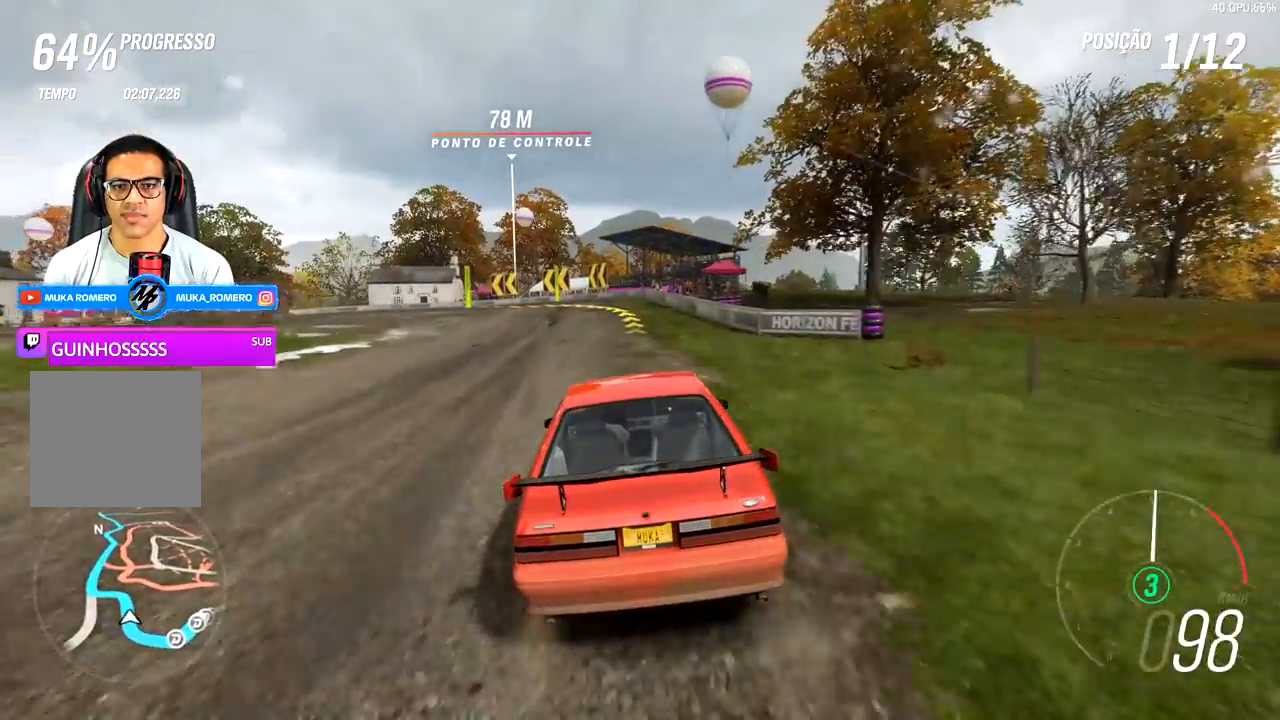
{"buttons": ["R2"], "left_stick": "center", "right_stick": "center", "events": [[233, "left_stick", "left"], [367, "left_stick", "center"]]}
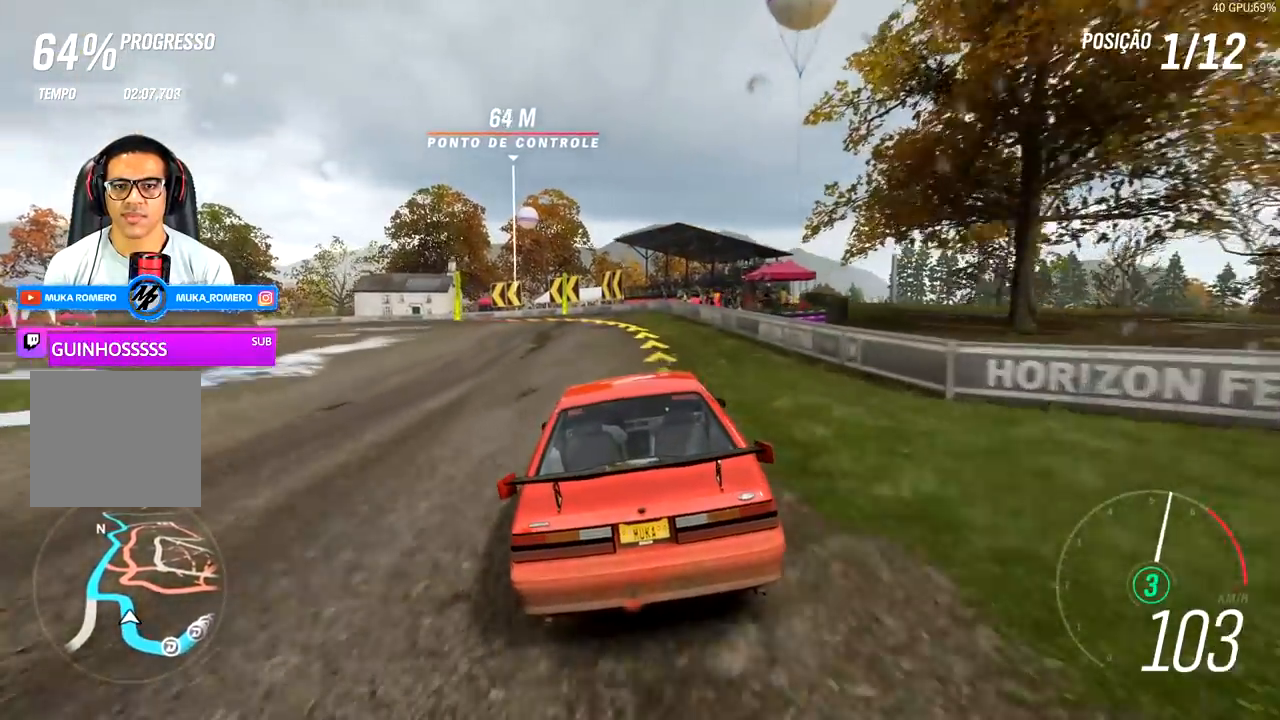
{"buttons": ["R2"], "left_stick": "left", "right_stick": "center", "events": [[100, "left_stick", "down-left"], [217, "left_stick", "left"]]}
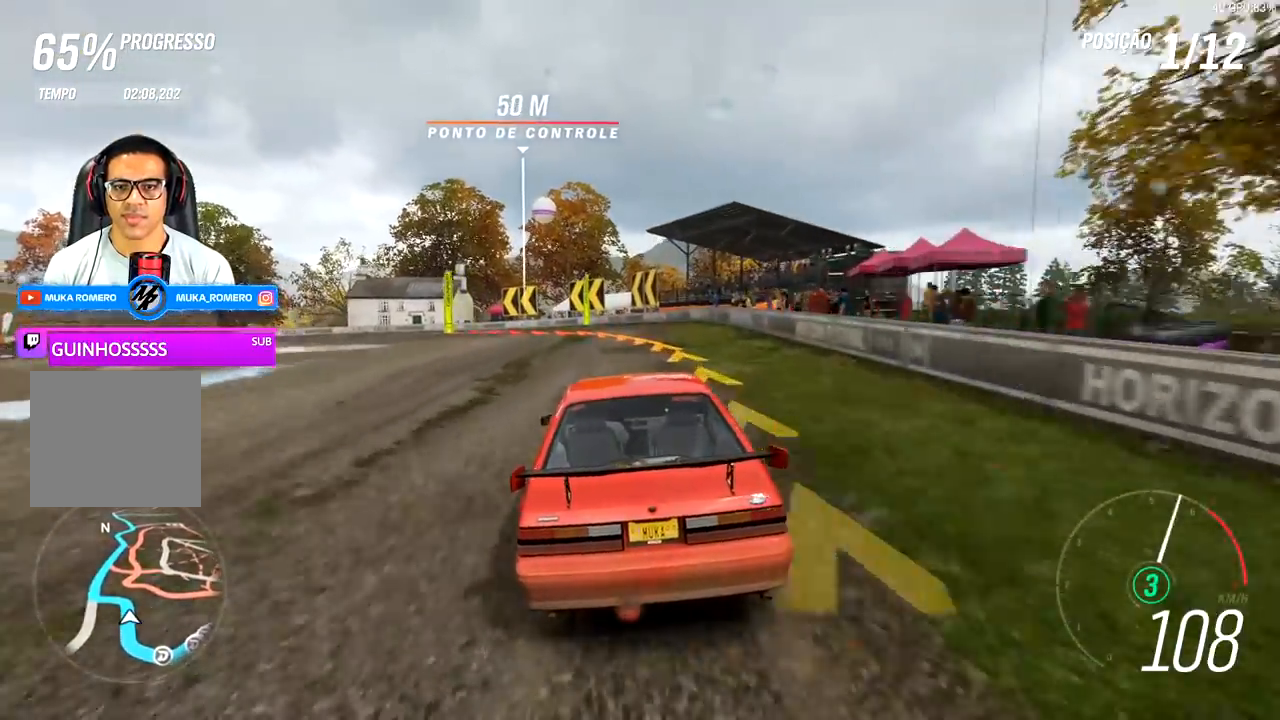
{"buttons": ["L1"], "left_stick": "left", "right_stick": "center", "events": [[233, "L1", "down"], [317, "R2", "up"]]}
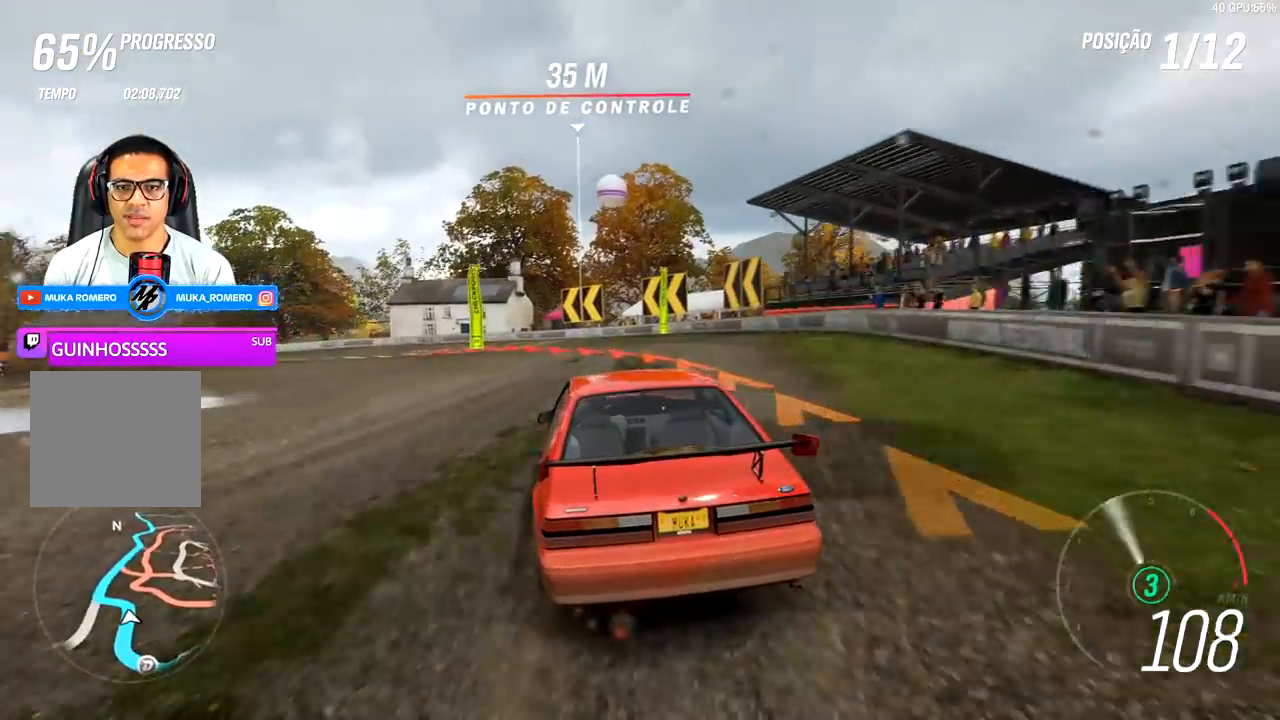
{"buttons": ["R2"], "left_stick": "center", "right_stick": "center", "events": [[117, "A", "down"], [117, "R2", "down"], [117, "X", "down"], [217, "A", "up"], [233, "X", "up"], [283, "L1", "up"], [283, "R2", "up"], [367, "R2", "down"], [367, "left_stick", "center"]]}
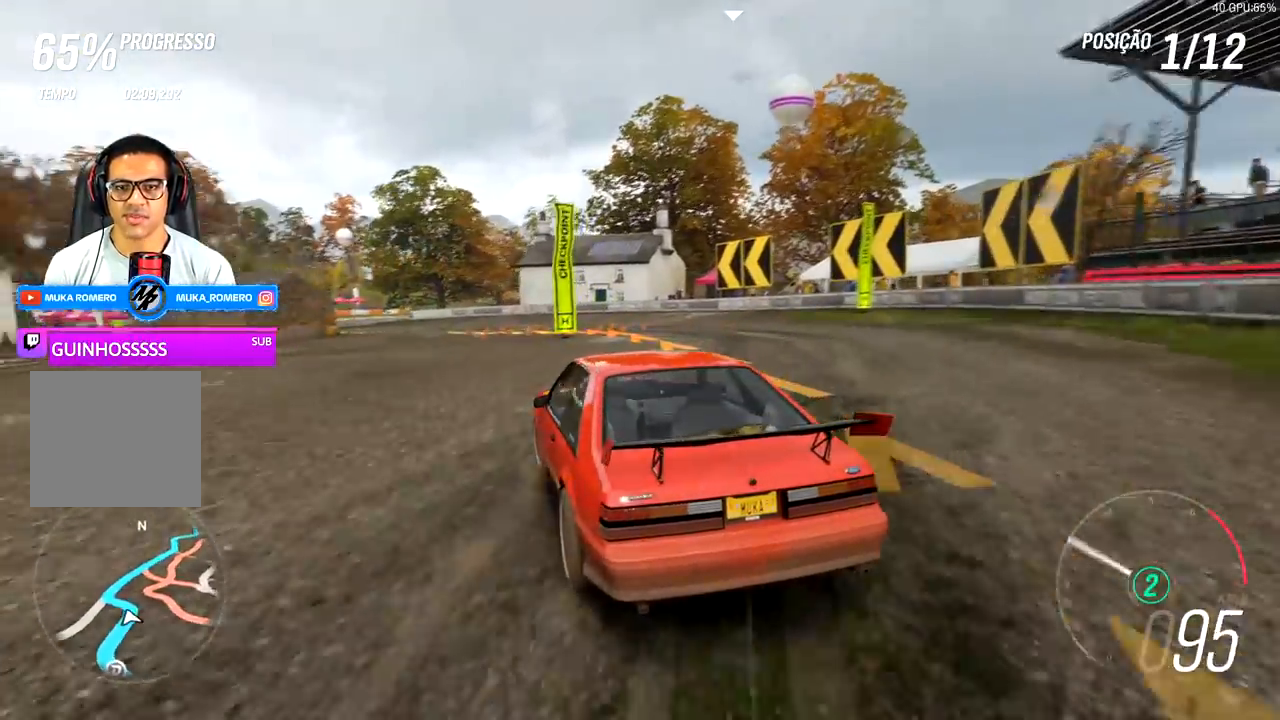
{"buttons": [], "left_stick": "center", "right_stick": "center", "events": [[117, "left_stick", "right"], [483, "R2", "up"], [483, "left_stick", "center"]]}
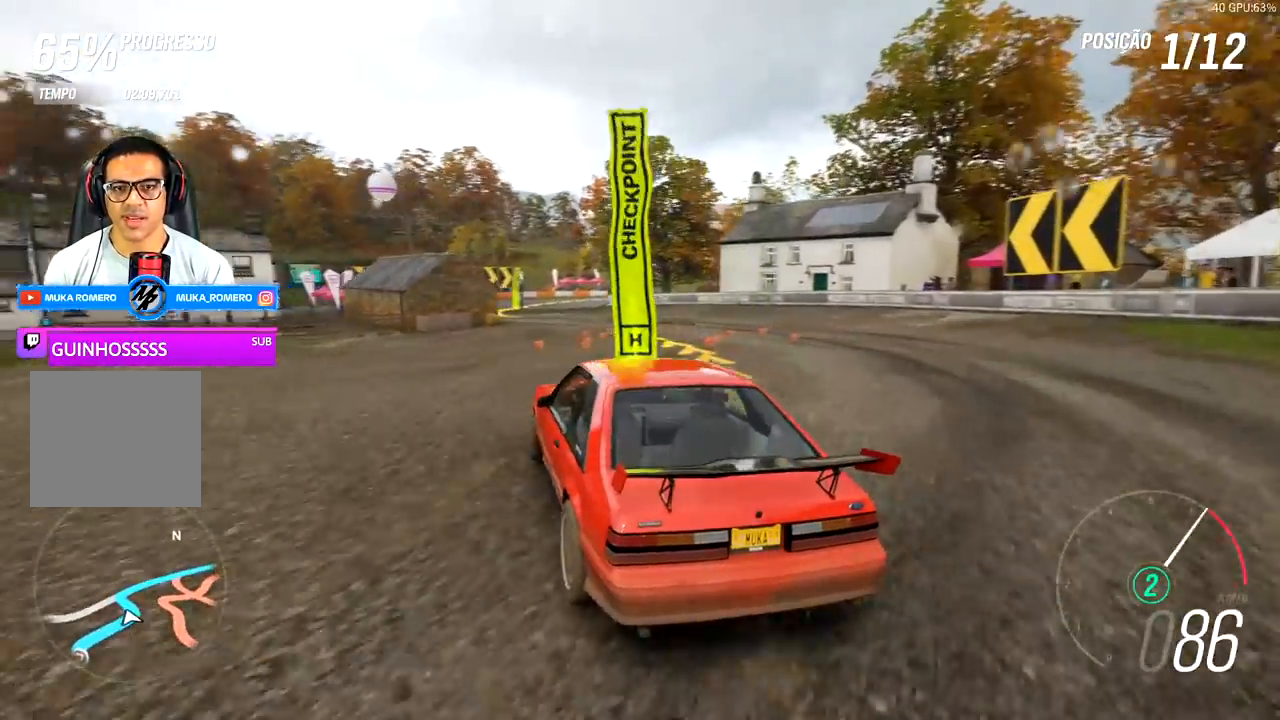
{"buttons": ["R2"], "left_stick": "left", "right_stick": "center", "events": [[33, "R2", "down"], [383, "left_stick", "left"]]}
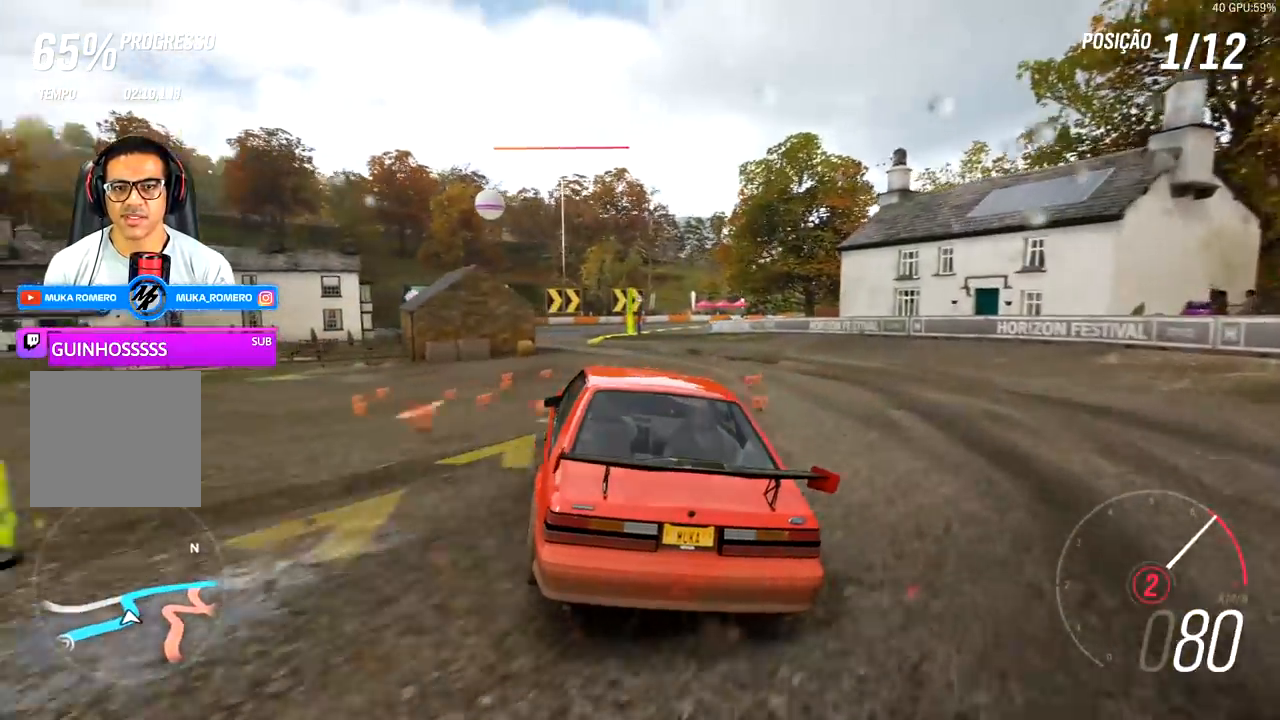
{"buttons": ["R2"], "left_stick": "left", "right_stick": "center", "events": [[133, "left_stick", "center"], [467, "left_stick", "left"]]}
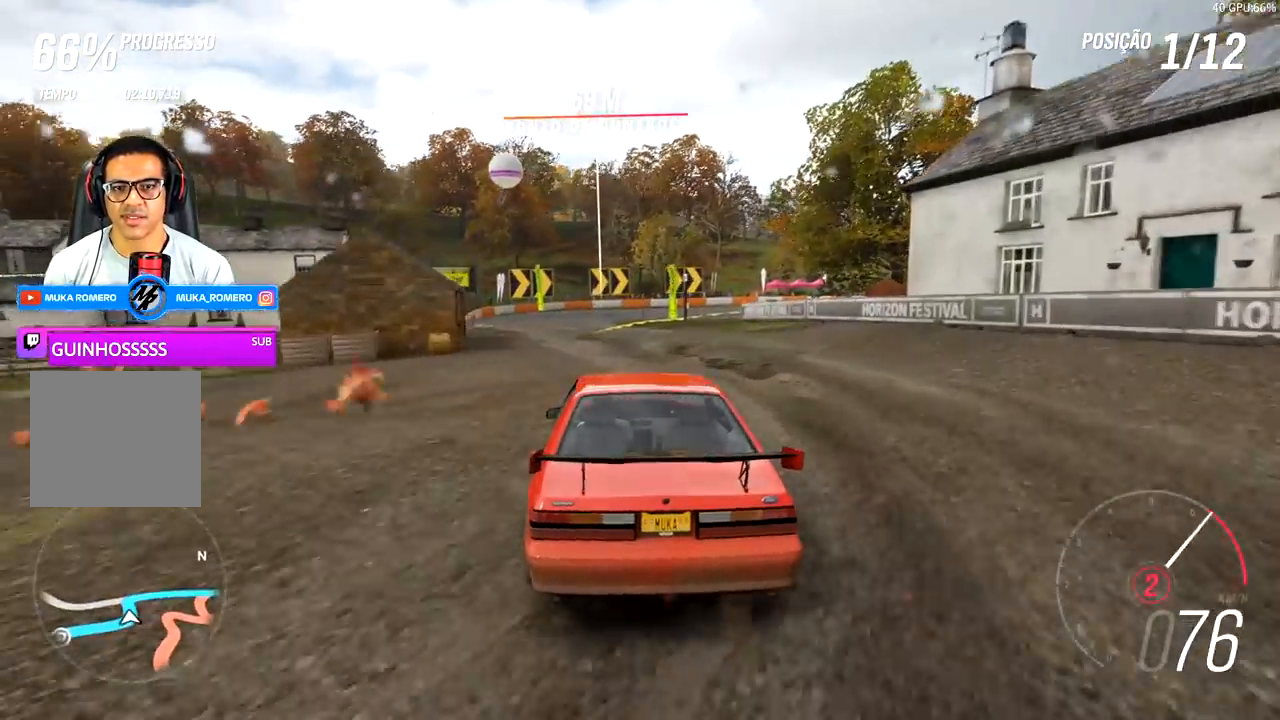
{"buttons": ["R2"], "left_stick": "left", "right_stick": "center", "events": []}
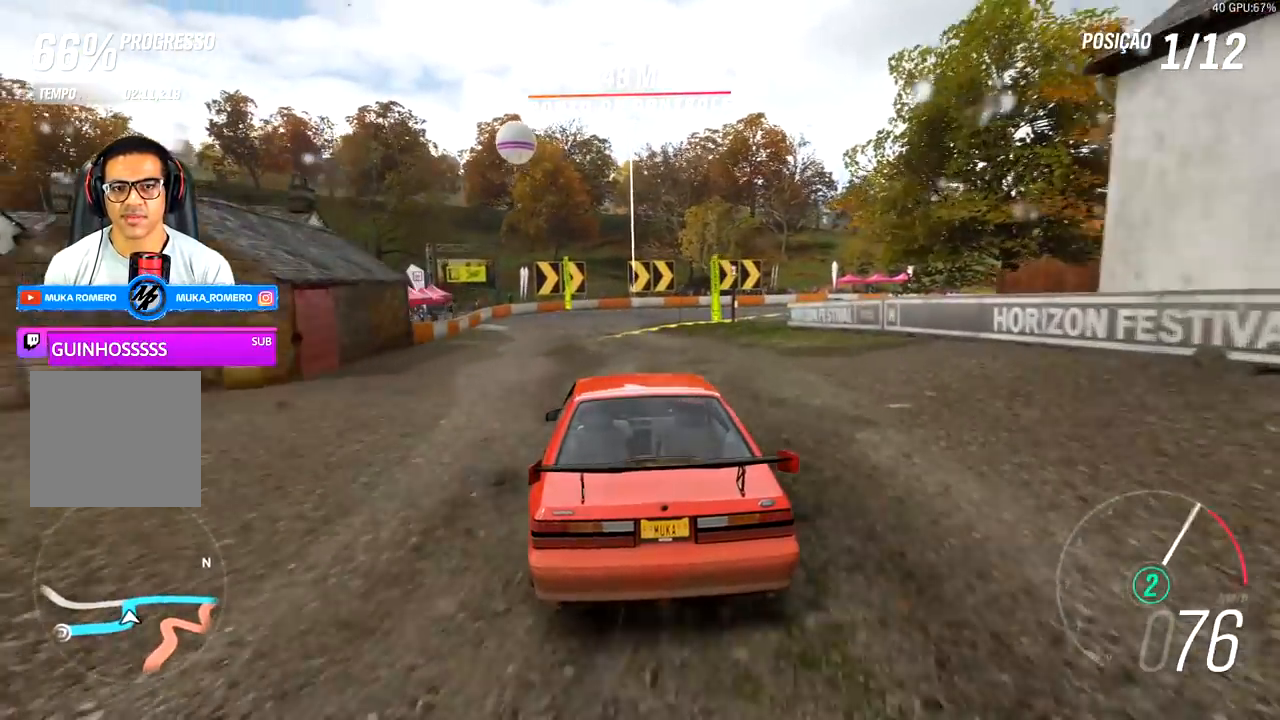
{"buttons": ["R2"], "left_stick": "right", "right_stick": "center", "events": [[217, "left_stick", "center"], [450, "left_stick", "right"]]}
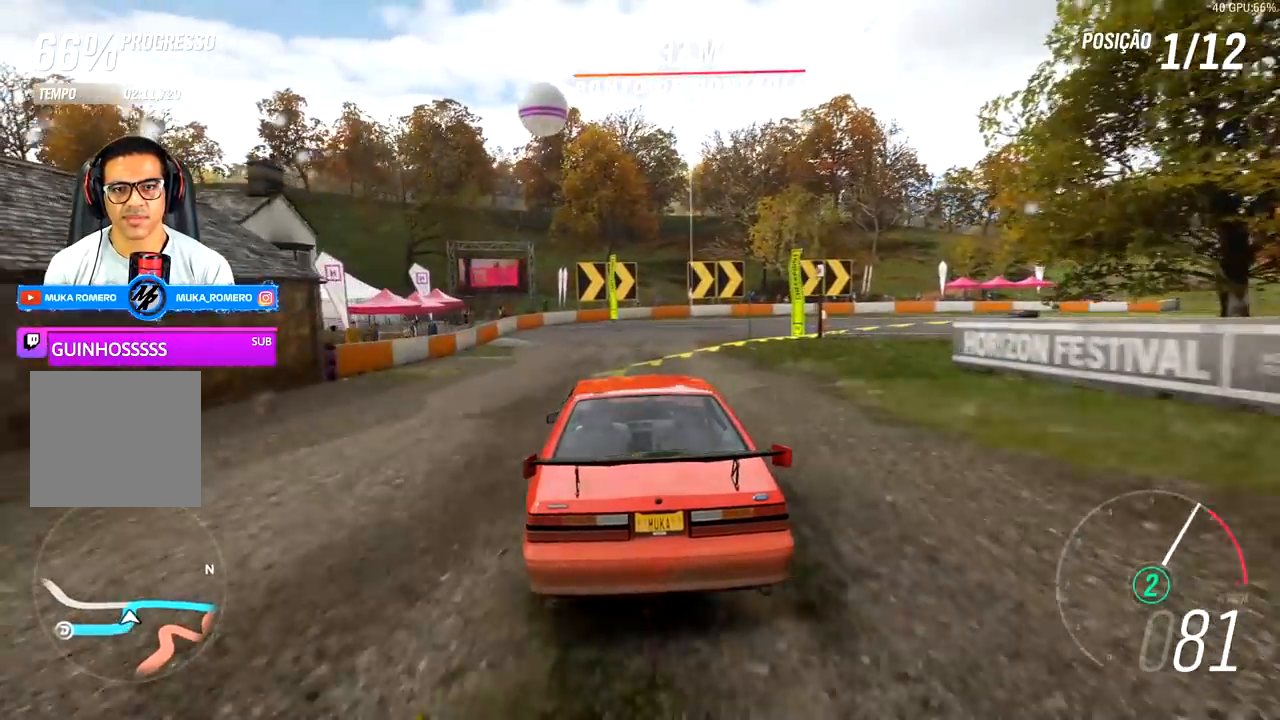
{"buttons": ["L1"], "left_stick": "right", "right_stick": "center", "events": [[367, "L1", "down"], [383, "R2", "up"]]}
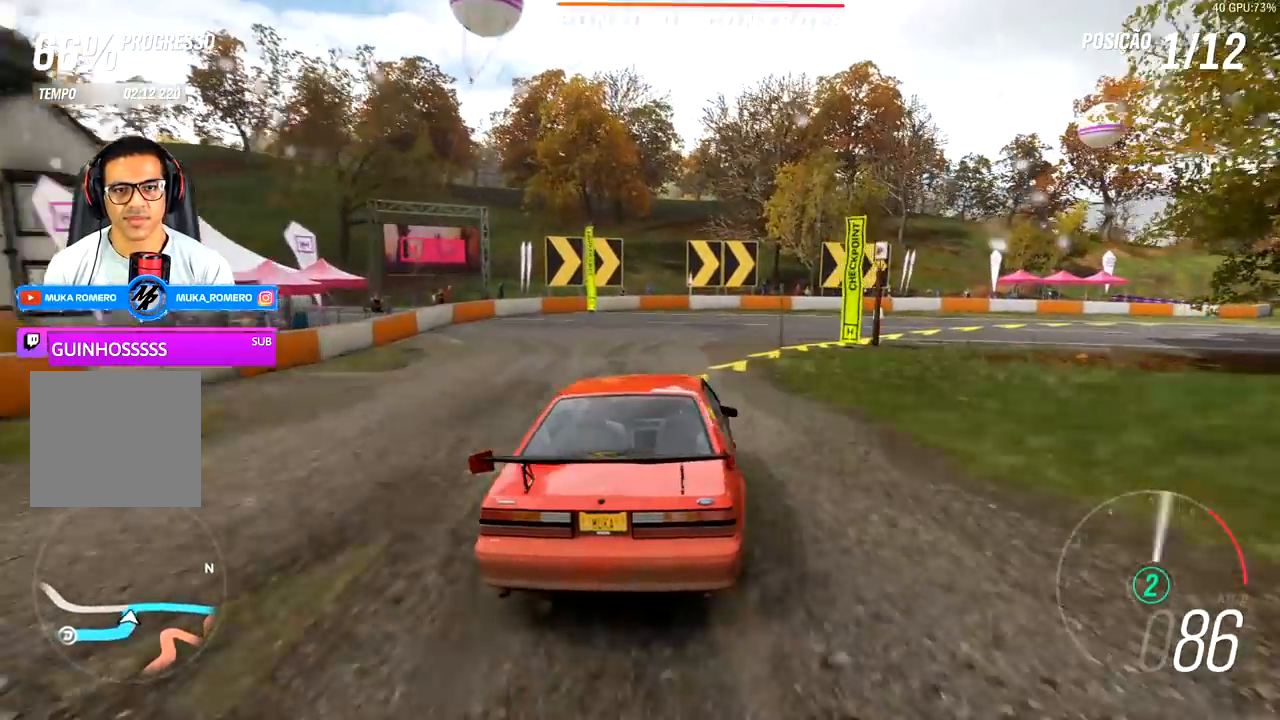
{"buttons": ["R2"], "left_stick": "center", "right_stick": "center", "events": [[200, "A", "down"], [200, "R2", "down"], [200, "X", "down"], [317, "A", "up"], [317, "X", "up"], [333, "L1", "up"], [367, "R2", "up"], [433, "R2", "down"], [433, "left_stick", "center"]]}
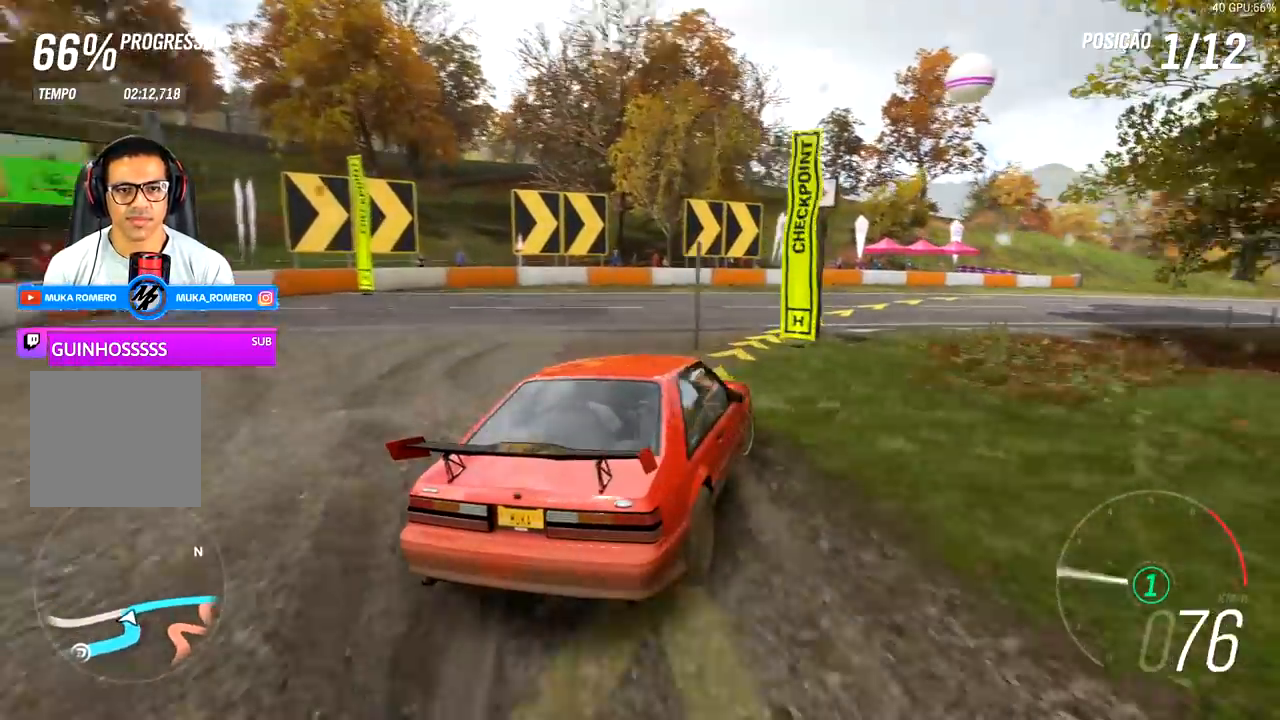
{"buttons": ["R2"], "left_stick": "down-left", "right_stick": "center", "events": [[350, "left_stick", "down-left"]]}
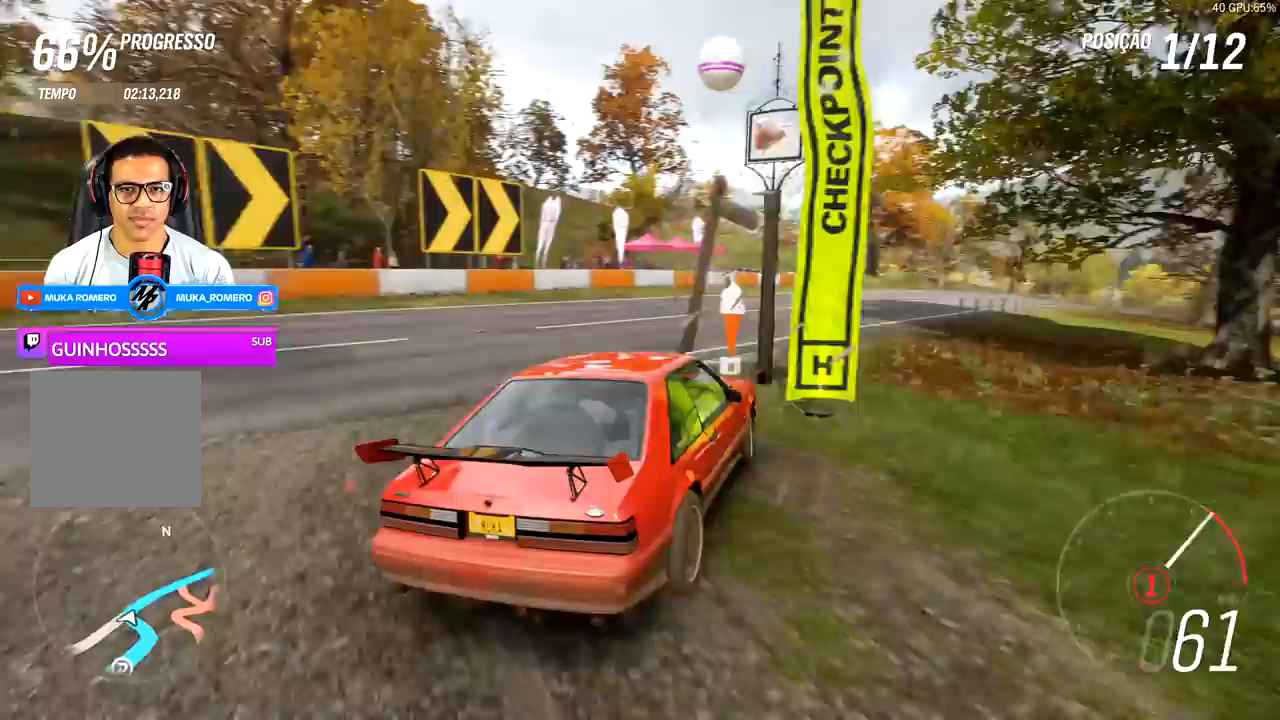
{"buttons": ["R2"], "left_stick": "left", "right_stick": "center", "events": [[133, "left_stick", "center"], [333, "left_stick", "left"]]}
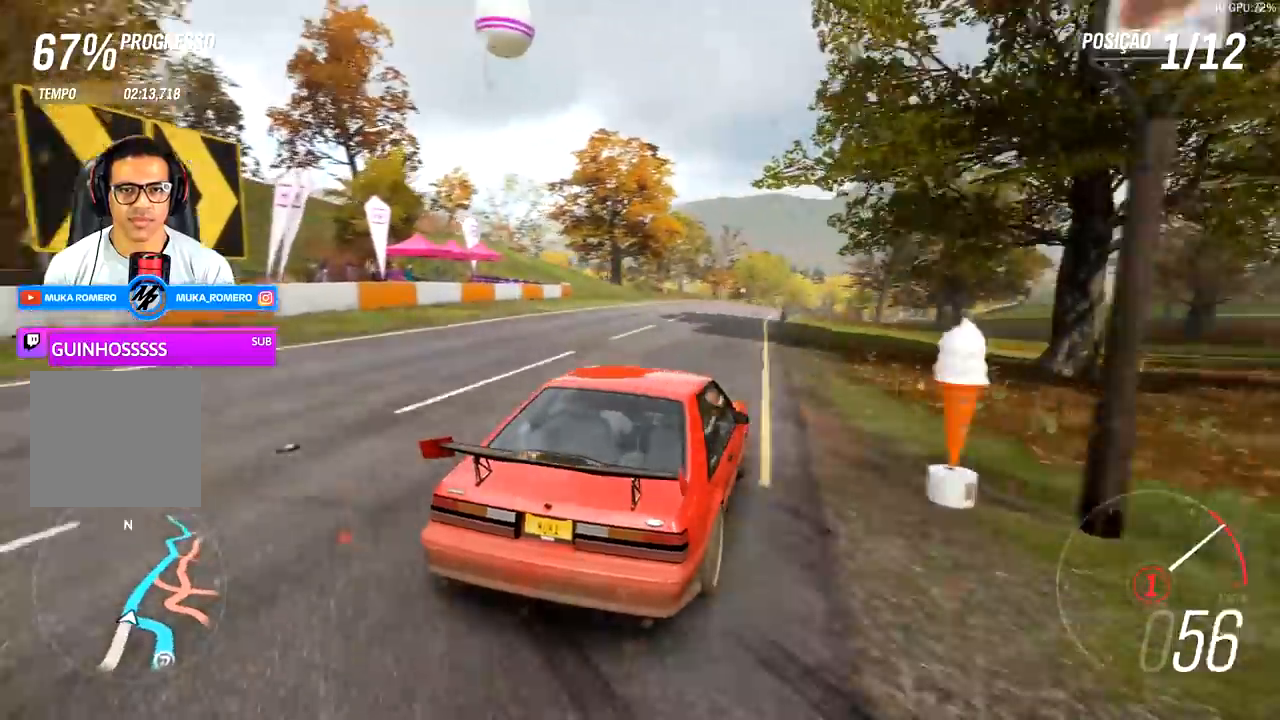
{"buttons": ["R2"], "left_stick": "center", "right_stick": "center", "events": [[233, "left_stick", "center"]]}
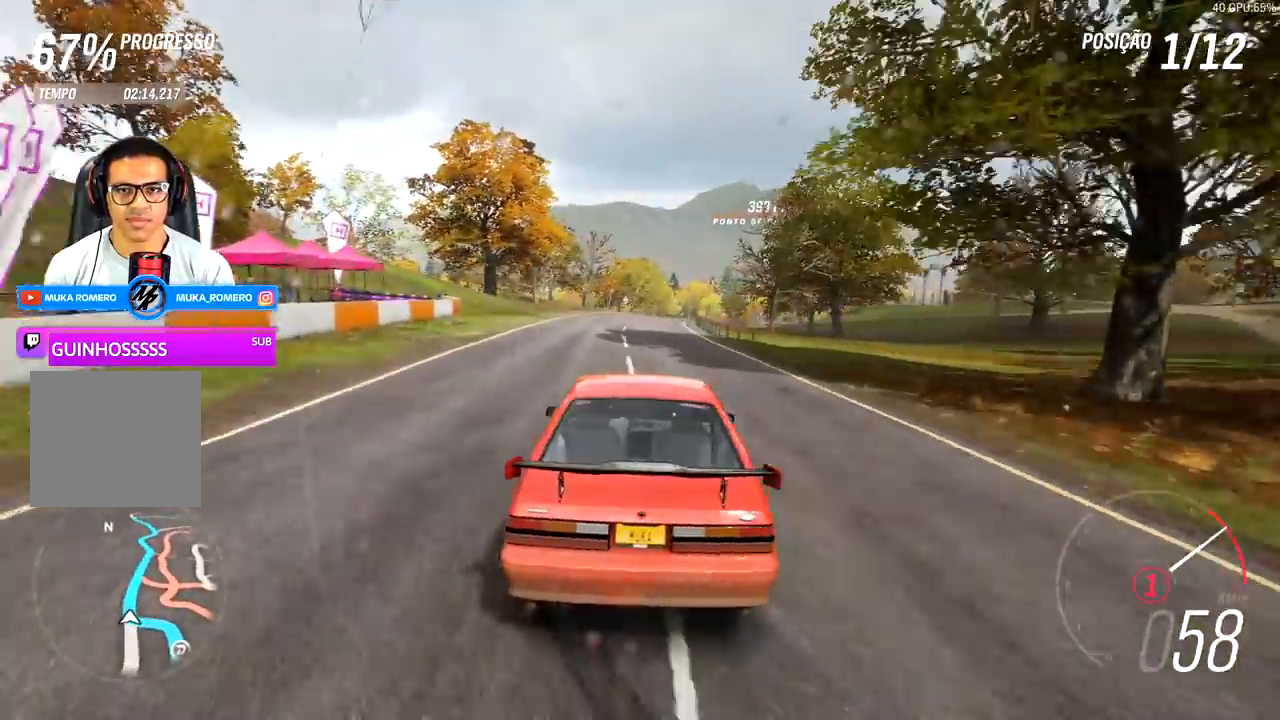
{"buttons": ["R2"], "left_stick": "right", "right_stick": "center", "events": [[100, "left_stick", "right"]]}
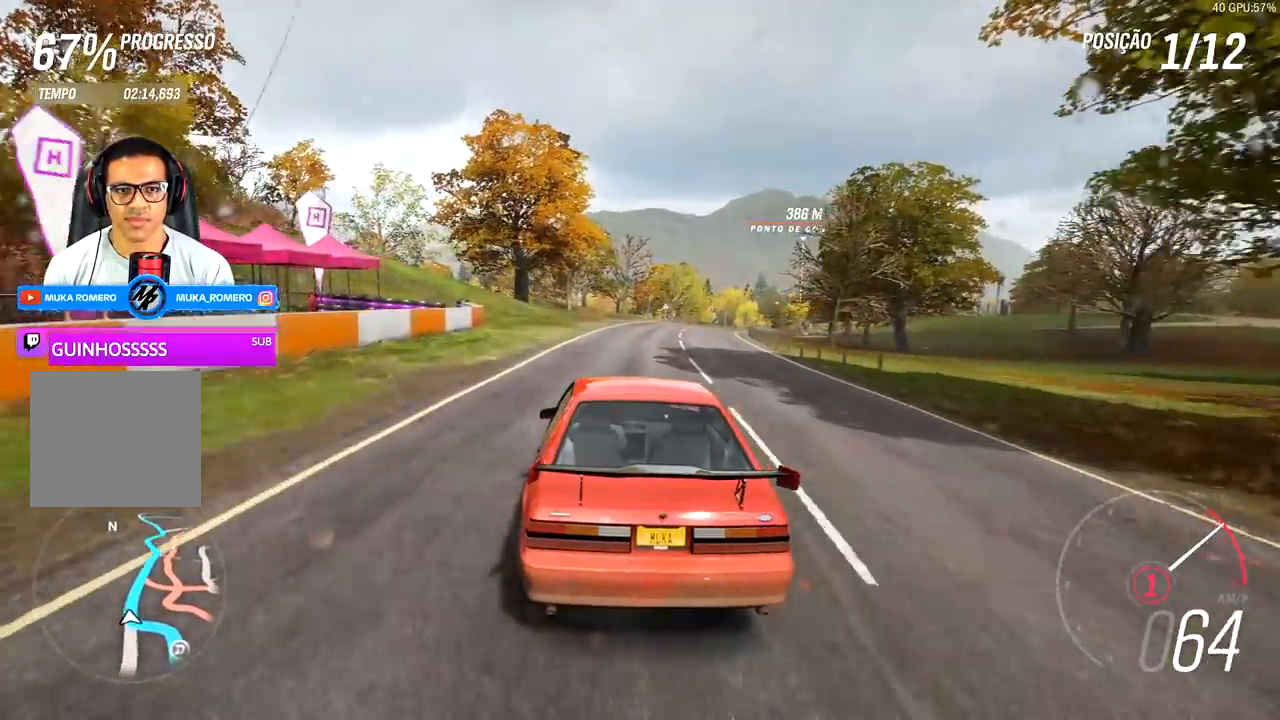
{"buttons": ["R2"], "left_stick": "center", "right_stick": "center", "events": [[17, "A", "down"], [17, "B", "down"], [83, "left_stick", "center"], [133, "A", "up"], [133, "B", "up"], [283, "left_stick", "right"], [400, "left_stick", "center"]]}
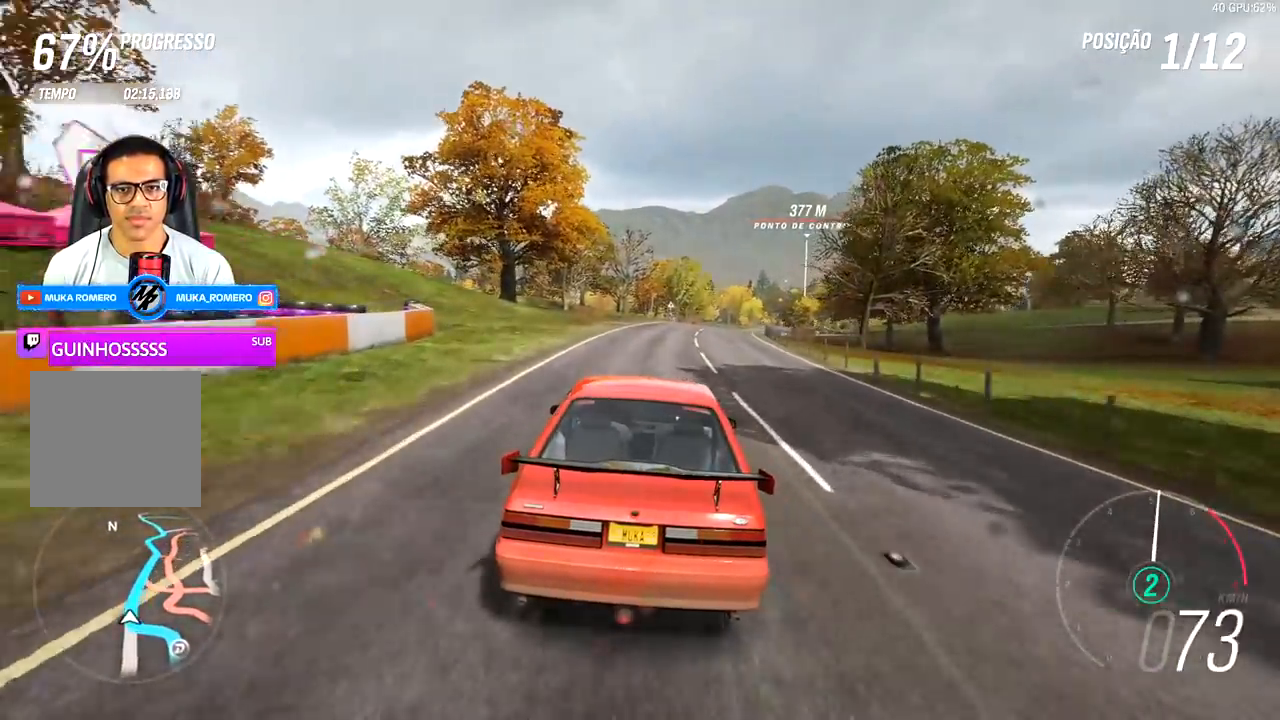
{"buttons": ["R2"], "left_stick": "center", "right_stick": "center", "events": [[183, "left_stick", "right"], [333, "left_stick", "center"]]}
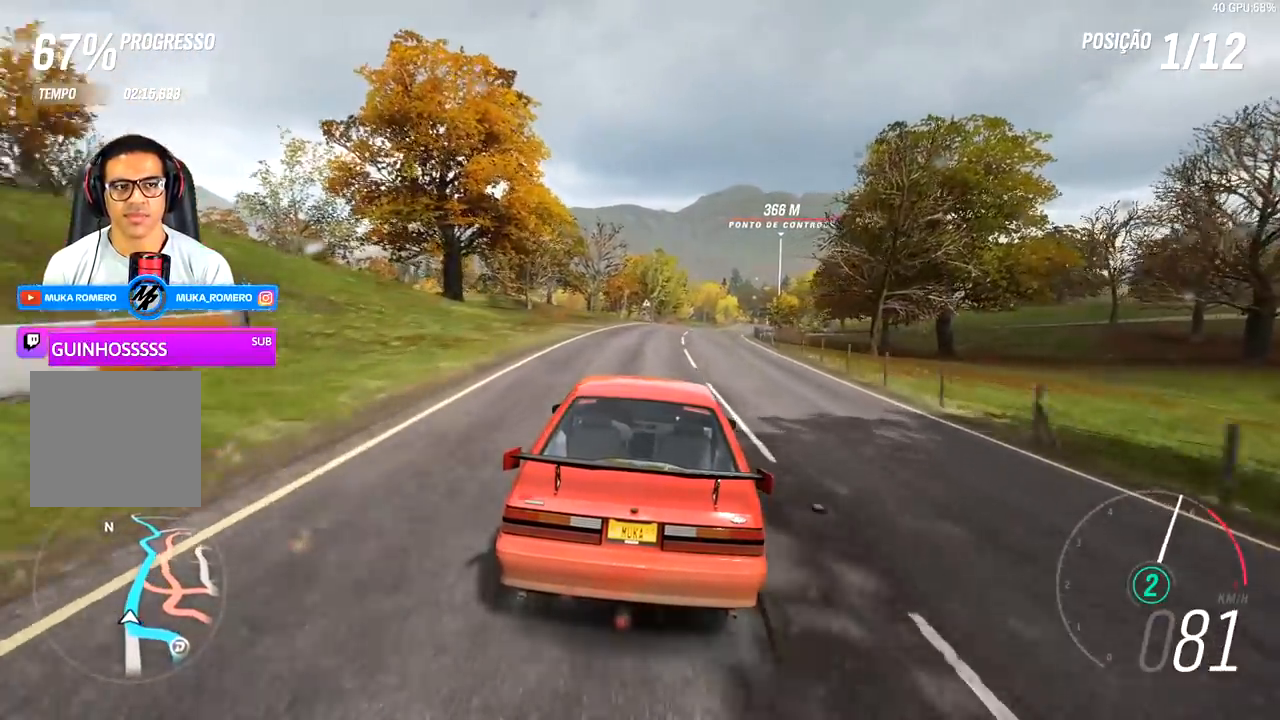
{"buttons": ["R2"], "left_stick": "center", "right_stick": "center", "events": [[150, "left_stick", "right"], [283, "left_stick", "center"]]}
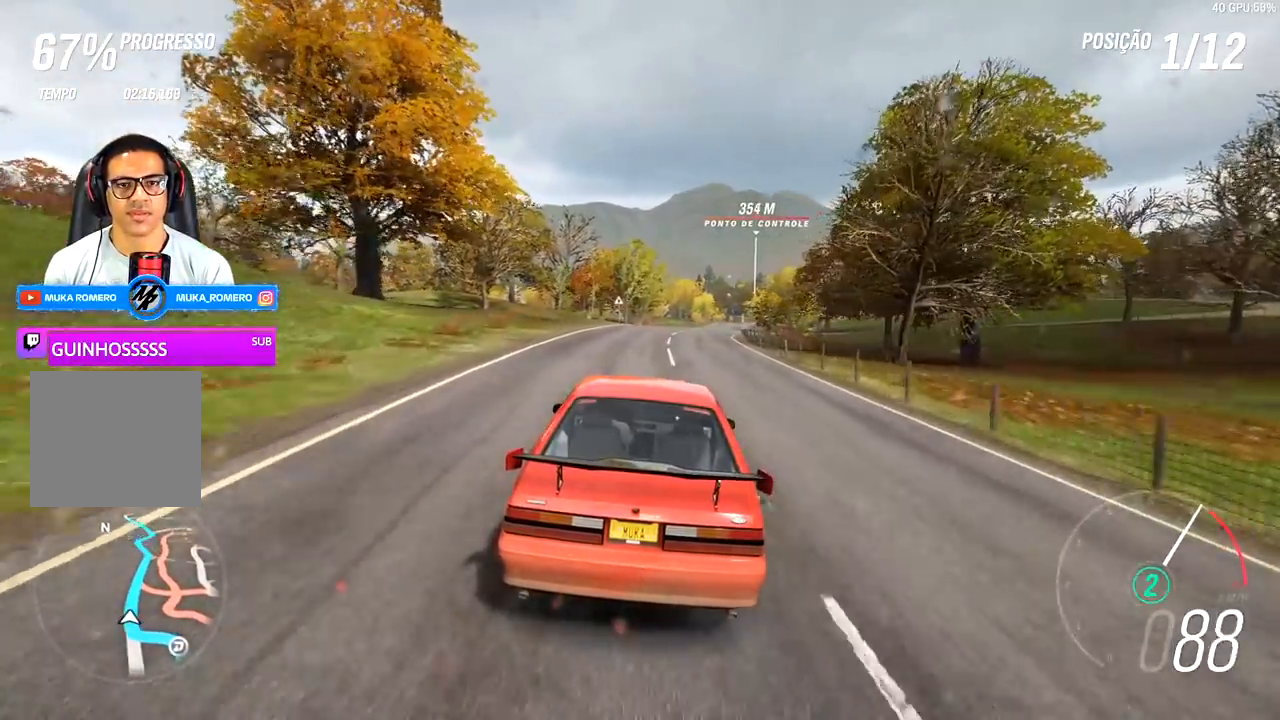
{"buttons": ["R2"], "left_stick": "right", "right_stick": "center", "events": [[183, "left_stick", "right"], [317, "left_stick", "center"], [483, "left_stick", "right"]]}
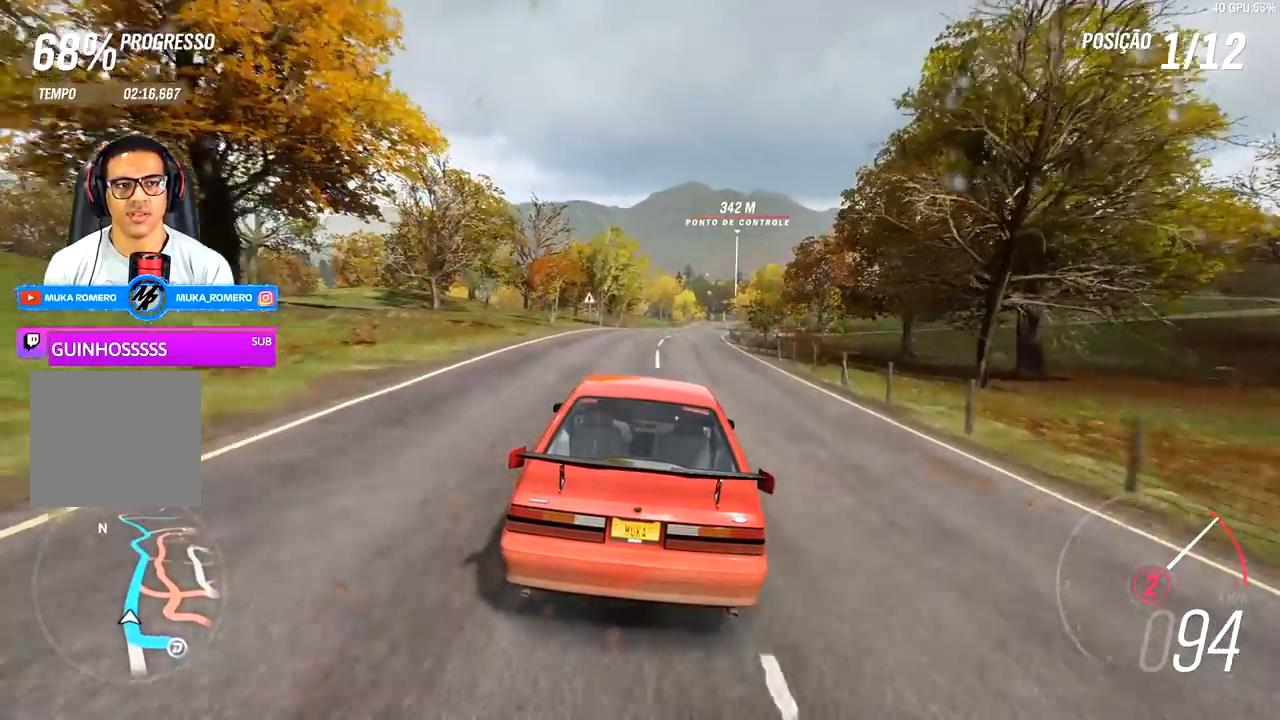
{"buttons": ["R2"], "left_stick": "center", "right_stick": "center", "events": [[83, "left_stick", "center"], [167, "A", "down"], [167, "B", "down"], [217, "A", "up"], [217, "B", "up"], [233, "left_stick", "right"], [300, "left_stick", "left"], [350, "left_stick", "center"]]}
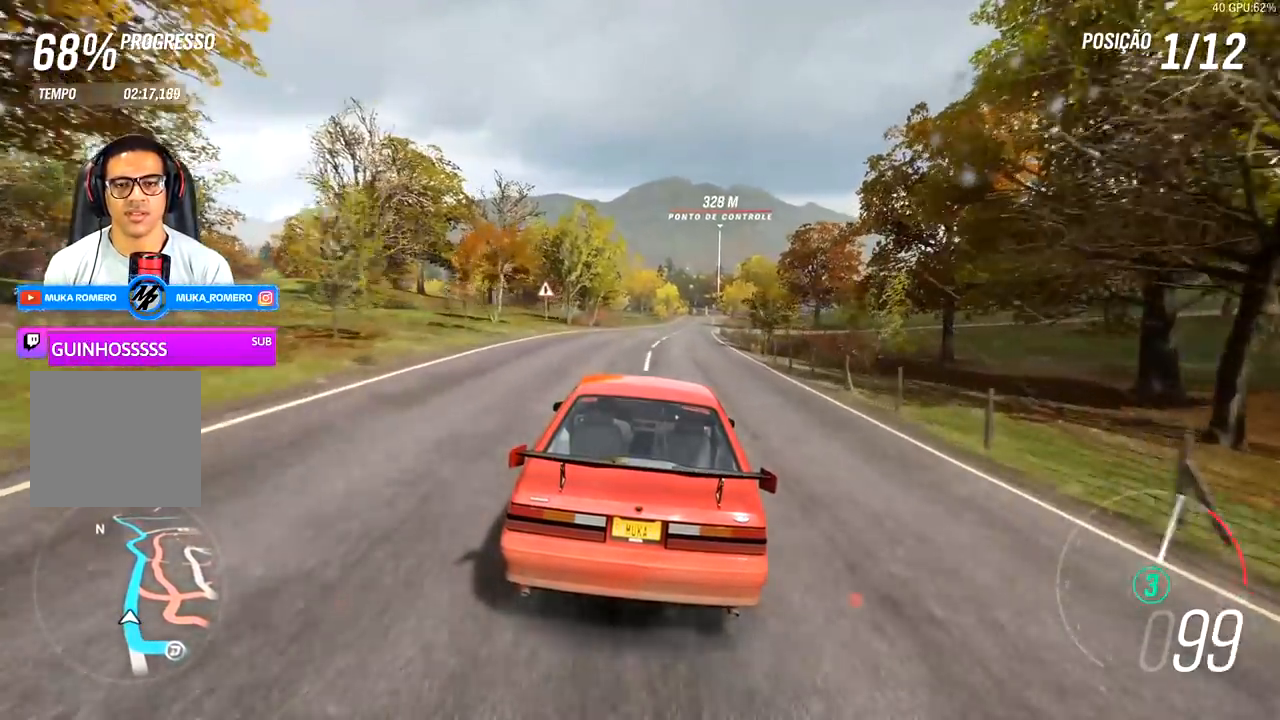
{"buttons": ["R2"], "left_stick": "center", "right_stick": "center", "events": [[50, "left_stick", "right"], [233, "left_stick", "center"]]}
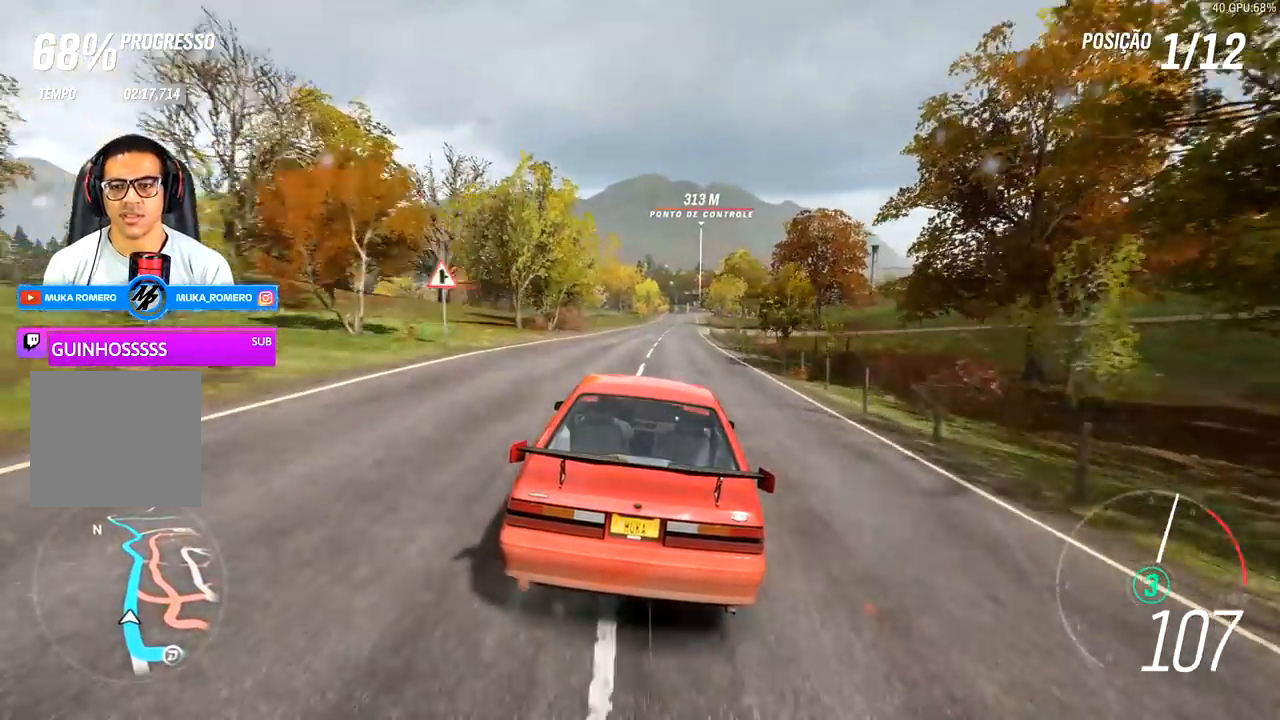
{"buttons": ["R2"], "left_stick": "center", "right_stick": "center", "events": [[100, "left_stick", "right"], [200, "left_stick", "center"]]}
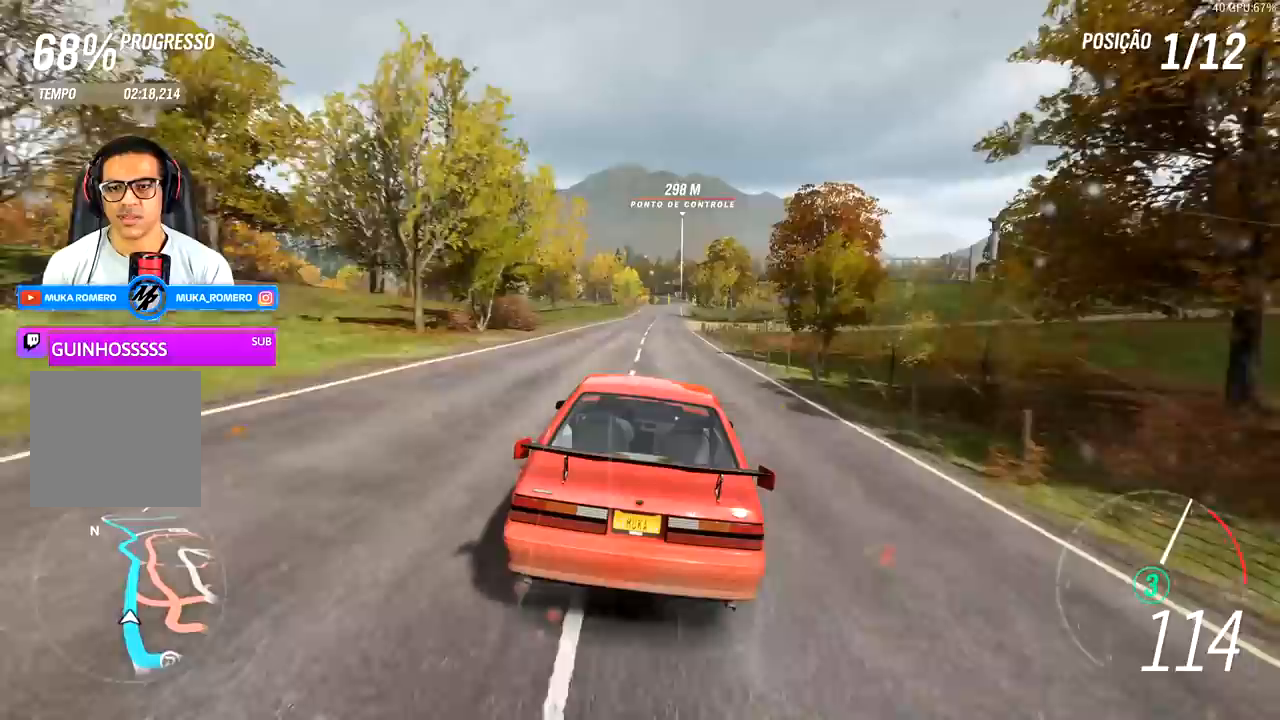
{"buttons": ["R2"], "left_stick": "center", "right_stick": "center", "events": []}
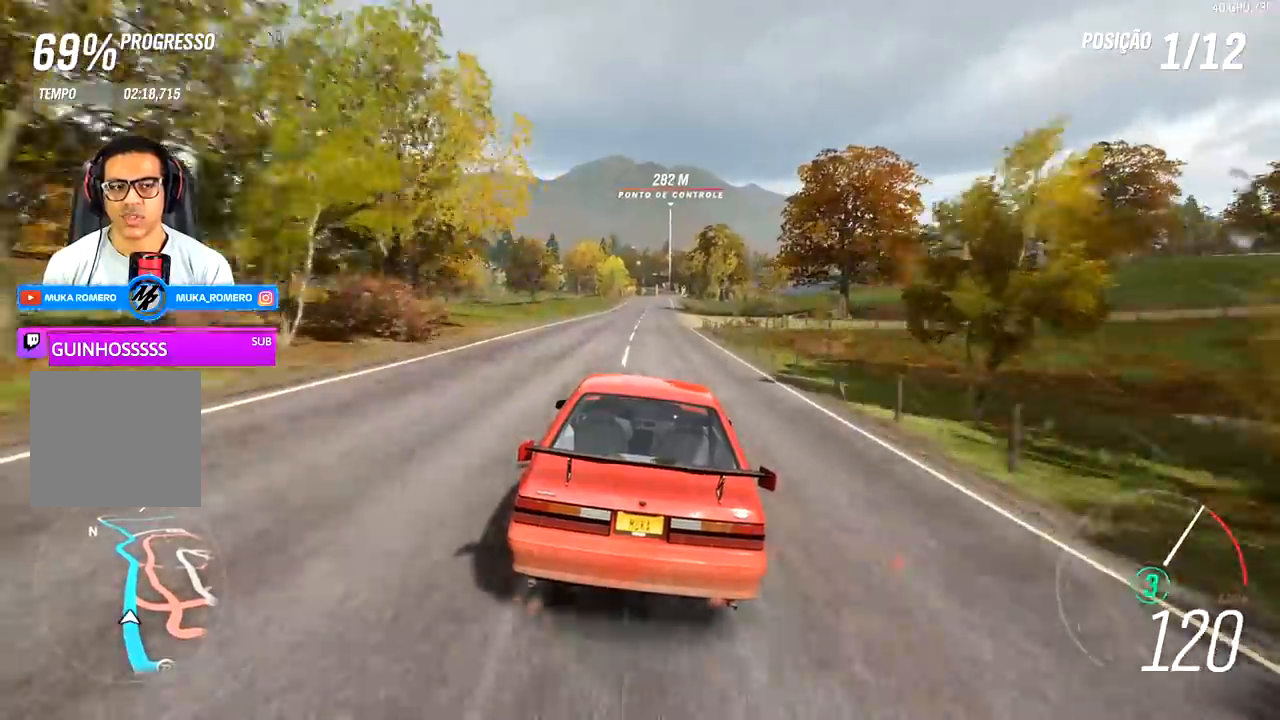
{"buttons": ["R2"], "left_stick": "center", "right_stick": "center", "events": []}
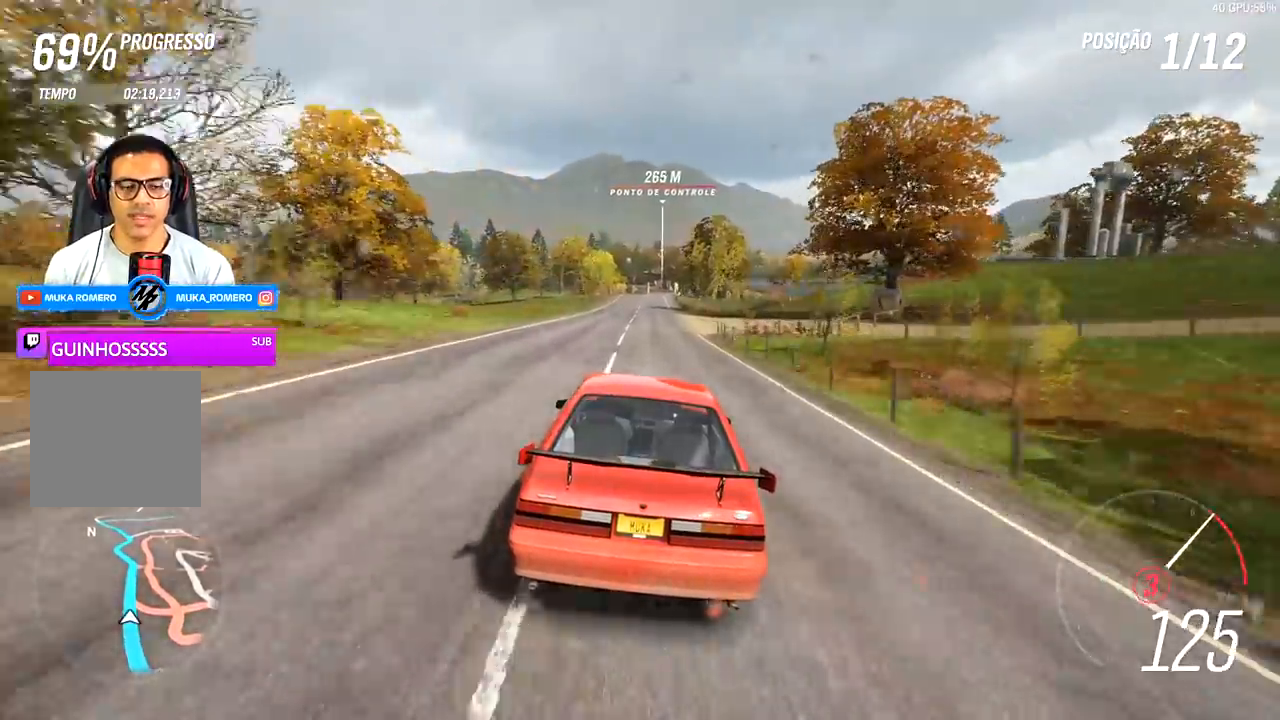
{"buttons": ["R2"], "left_stick": "center", "right_stick": "center", "events": []}
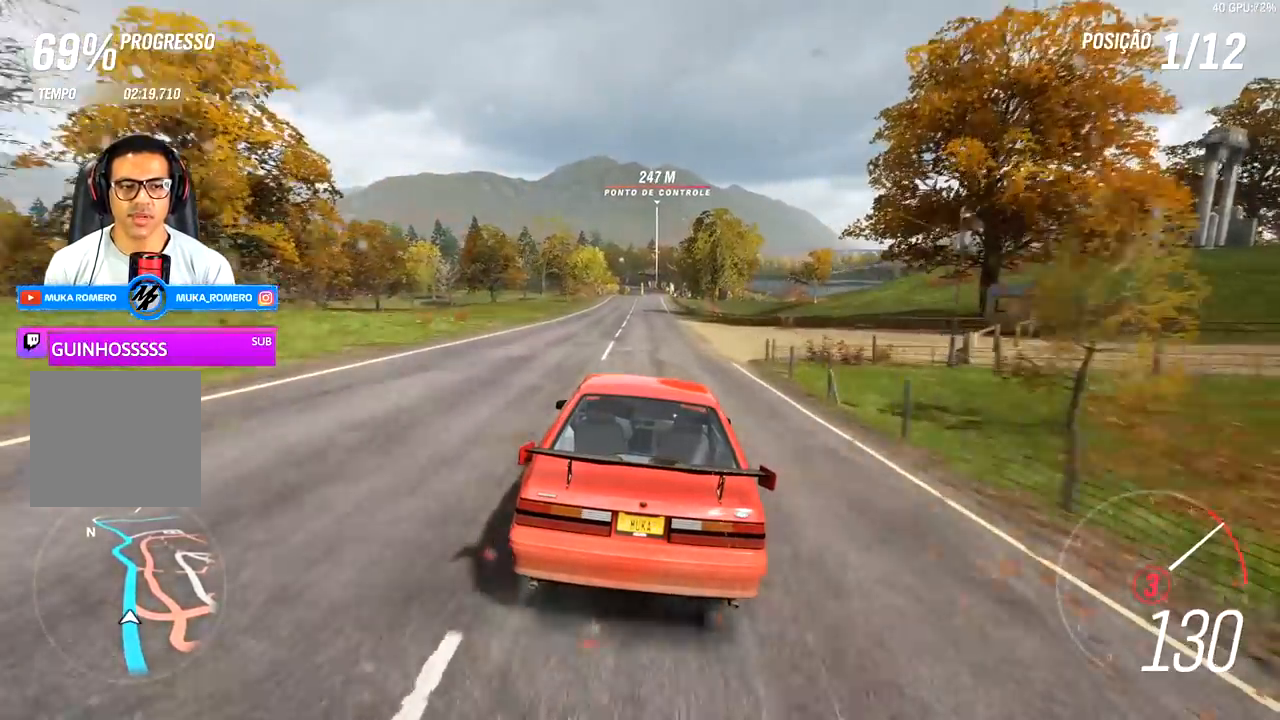
{"buttons": ["R2"], "left_stick": "center", "right_stick": "center", "events": [[83, "left_stick", "right"], [100, "A", "down"], [100, "B", "down"], [183, "B", "up"], [200, "A", "up"], [217, "left_stick", "center"]]}
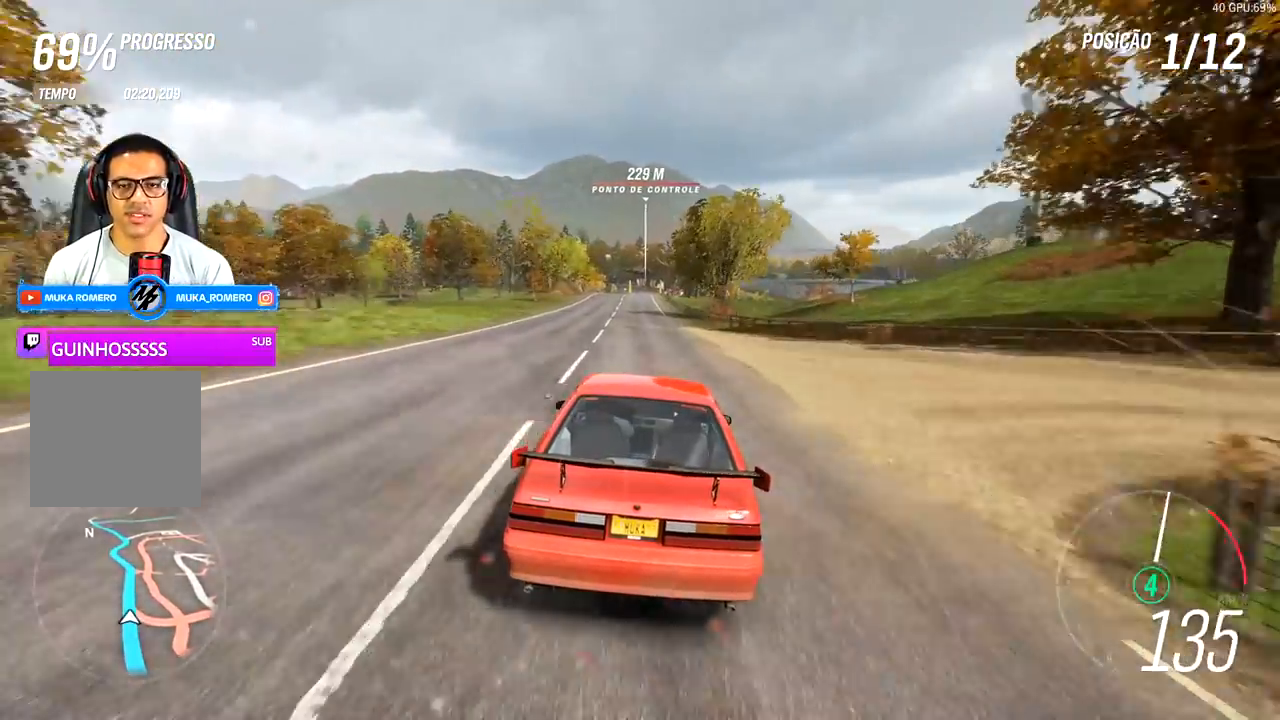
{"buttons": ["R2"], "left_stick": "left", "right_stick": "center", "events": [[100, "left_stick", "right"], [167, "left_stick", "center"], [450, "left_stick", "left"]]}
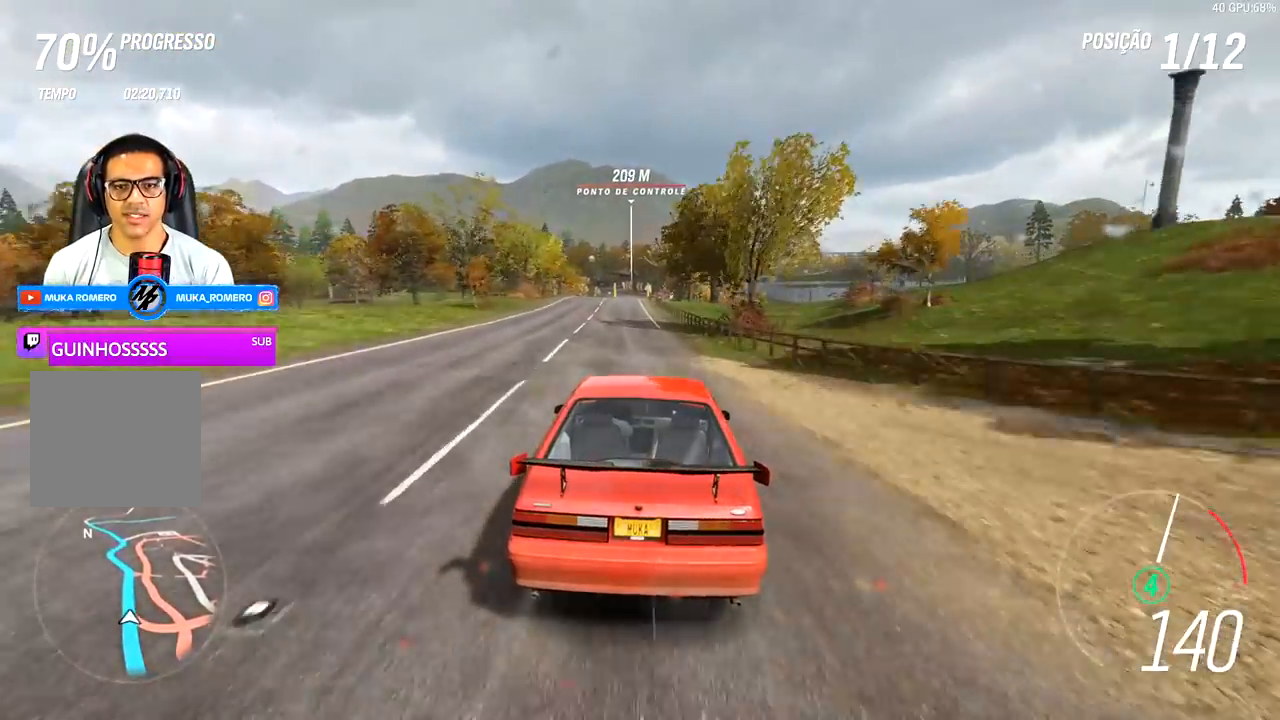
{"buttons": ["R2"], "left_stick": "center", "right_stick": "center", "events": [[133, "left_stick", "center"]]}
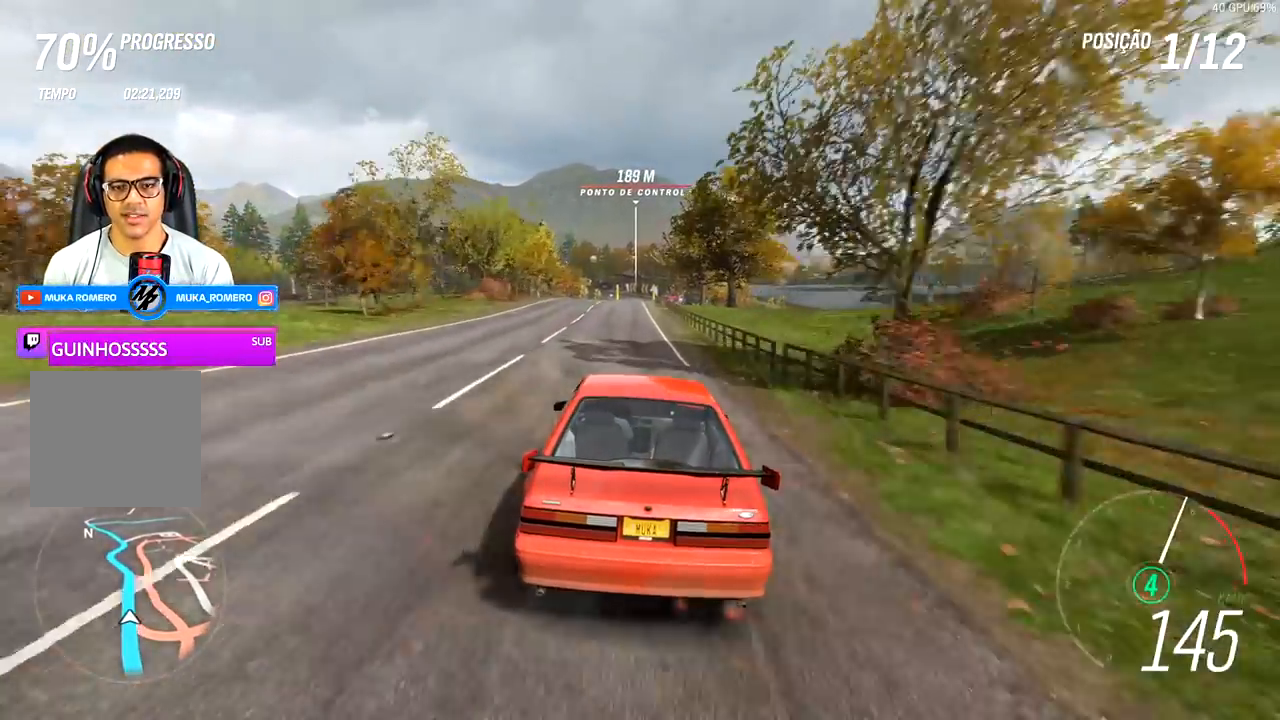
{"buttons": ["R2"], "left_stick": "center", "right_stick": "center", "events": [[67, "left_stick", "left"], [183, "left_stick", "center"]]}